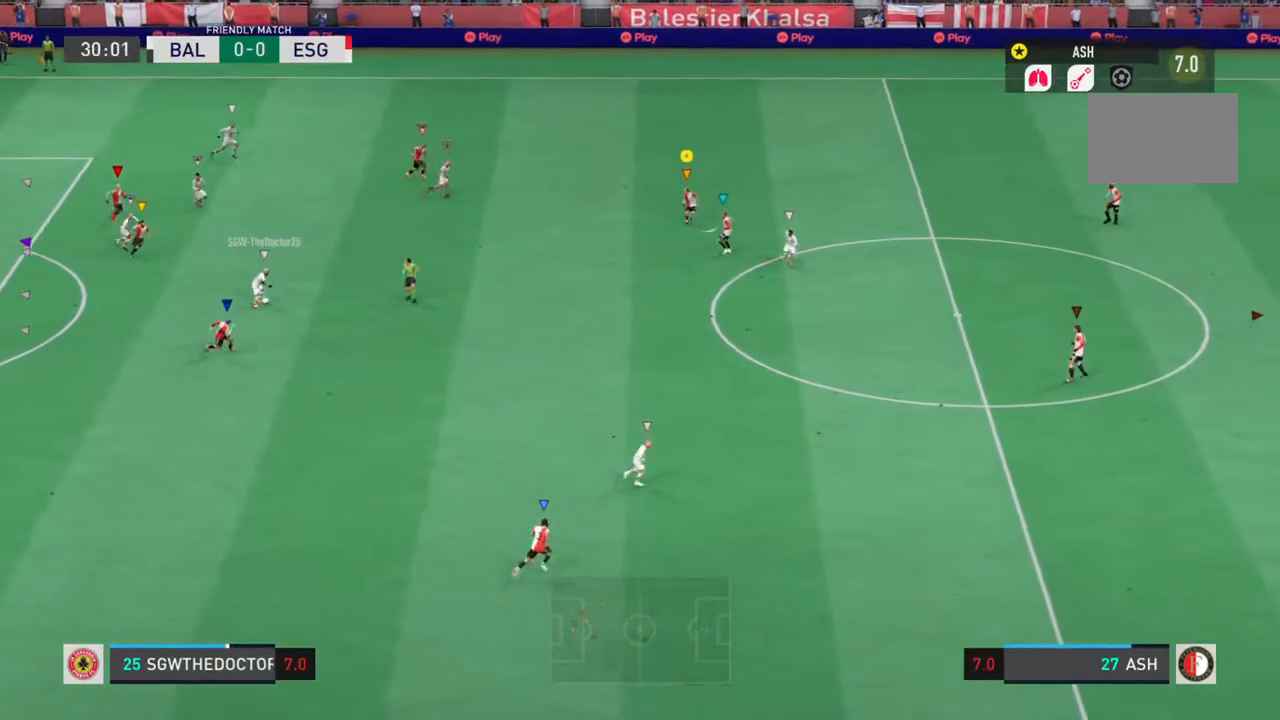
Gameplay with a controller (PlayStation layout); each line is a JSON object with the inputs held at the frame after it (dt_ms = milliseconds from this image to that frame). "events" lists button and stick changes between this image and that frame as [ms after this image, input, new state], when the widget could be followed in between. Not read: L2 L3 R3.
{"dt_ms": 500, "buttons": ["L1", "R2"], "left_stick": "down-right", "right_stick": "center", "events": []}
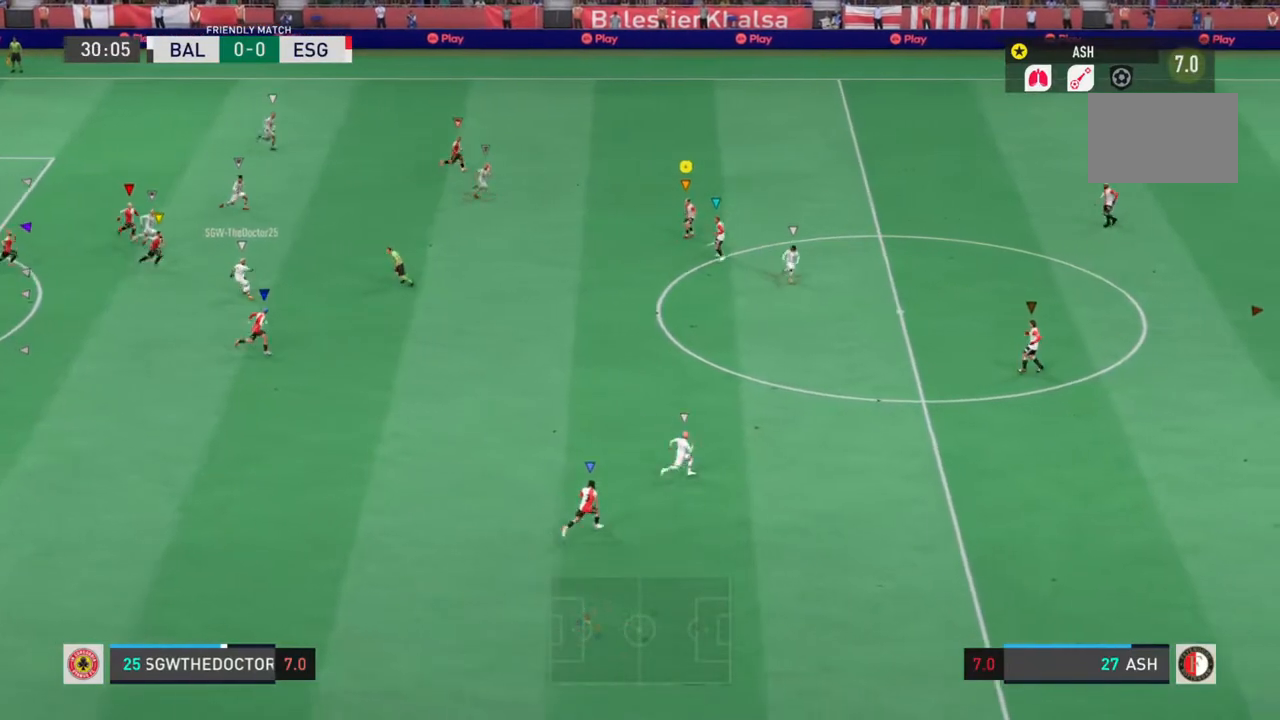
{"dt_ms": 500, "buttons": ["L1", "R2"], "left_stick": "right", "right_stick": "center", "events": [[183, "left_stick", "right"]]}
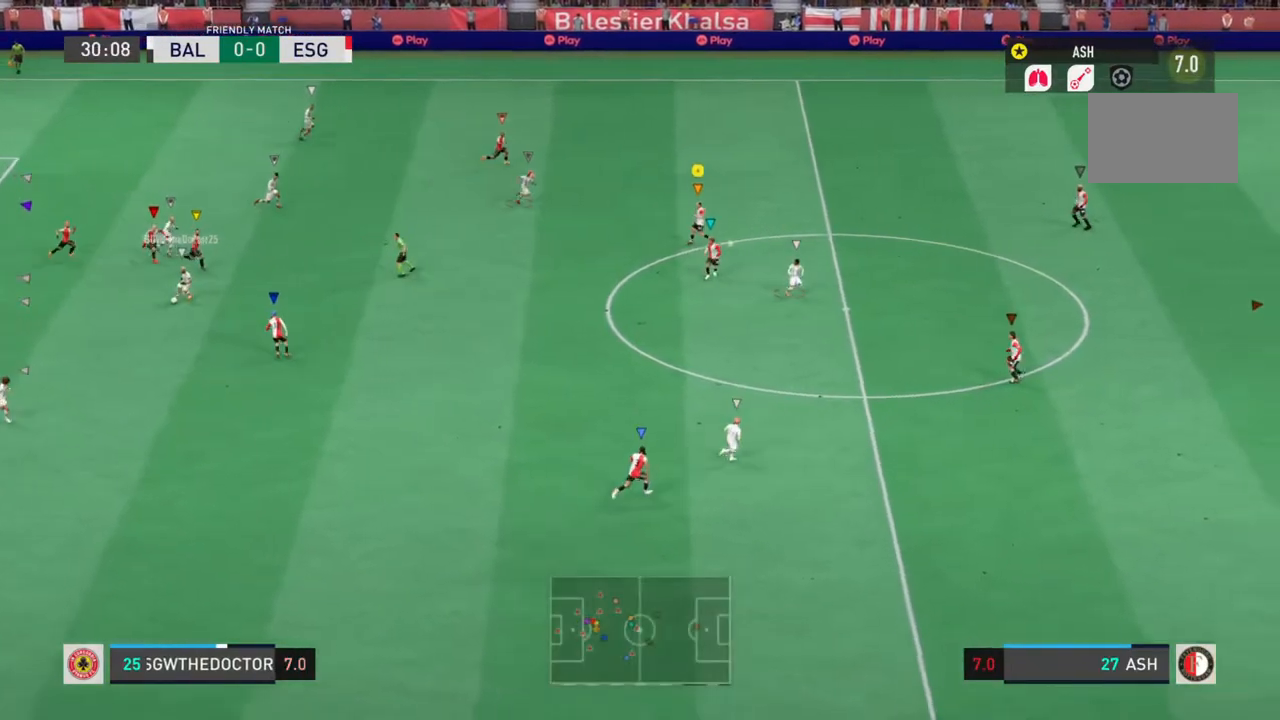
{"dt_ms": 500, "buttons": ["L1", "R2"], "left_stick": "down-right", "right_stick": "center", "events": [[283, "left_stick", "down-right"]]}
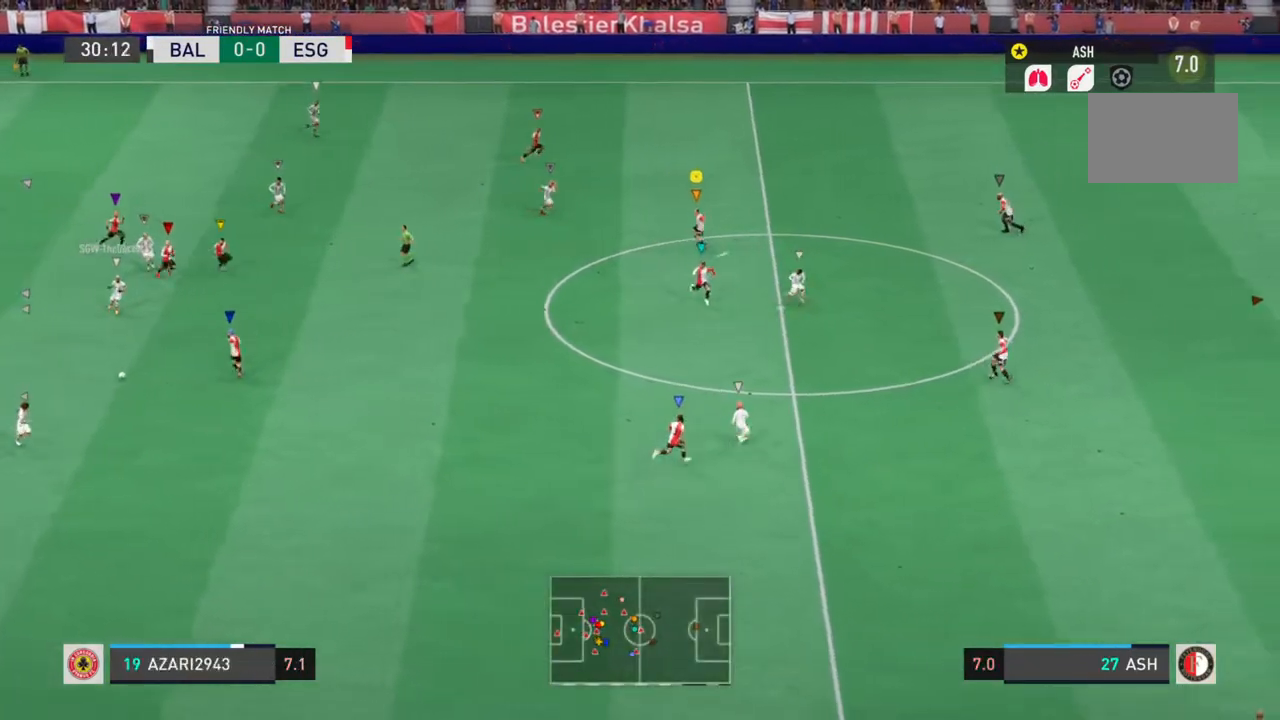
{"dt_ms": 500, "buttons": ["L1", "R2"], "left_stick": "down-right", "right_stick": "center", "events": []}
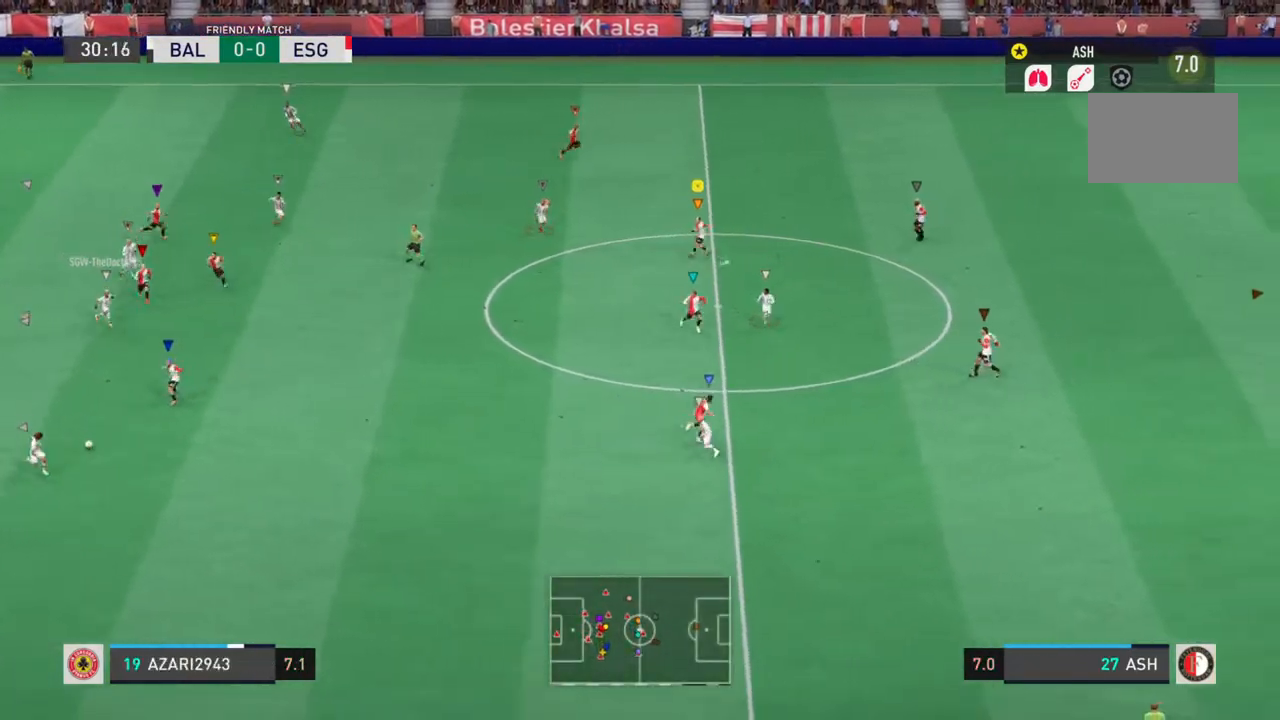
{"dt_ms": 500, "buttons": ["L1", "R2"], "left_stick": "down", "right_stick": "center", "events": [[33, "left_stick", "down"], [133, "left_stick", "down-left"], [500, "left_stick", "down"]]}
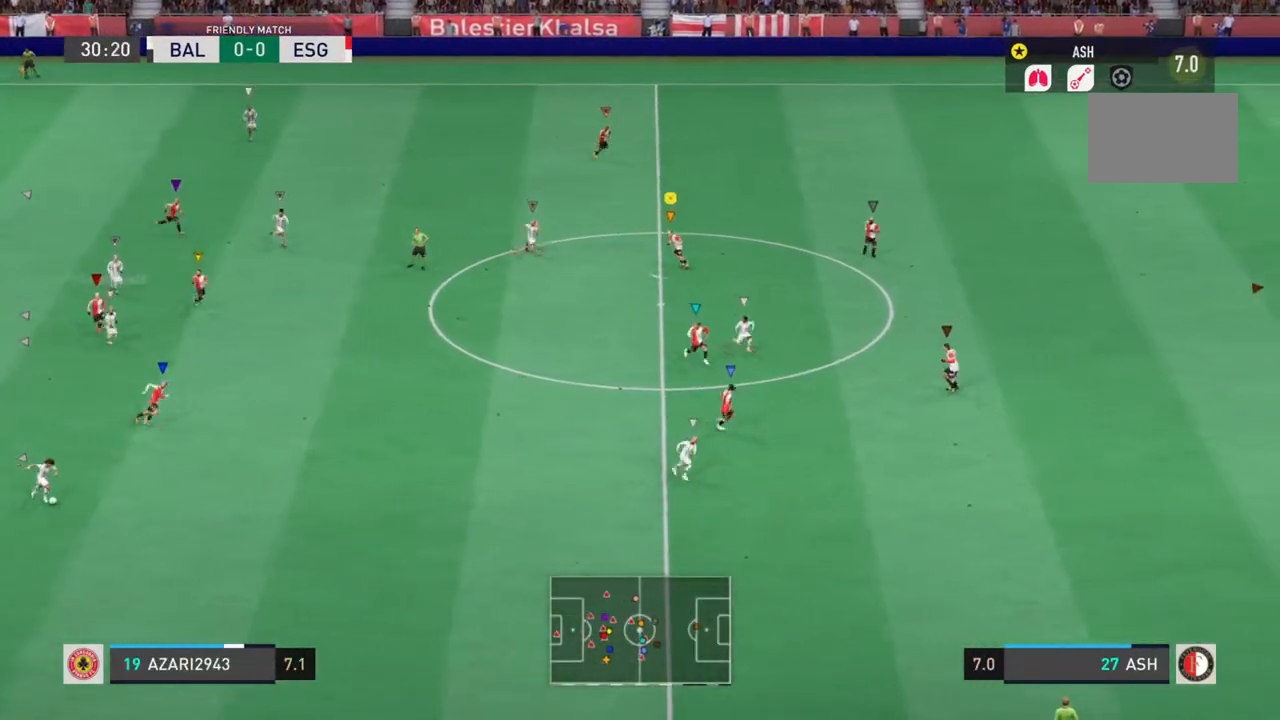
{"dt_ms": 500, "buttons": ["L1", "R2"], "left_stick": "down", "right_stick": "center", "events": [[167, "left_stick", "down-right"], [400, "left_stick", "down"]]}
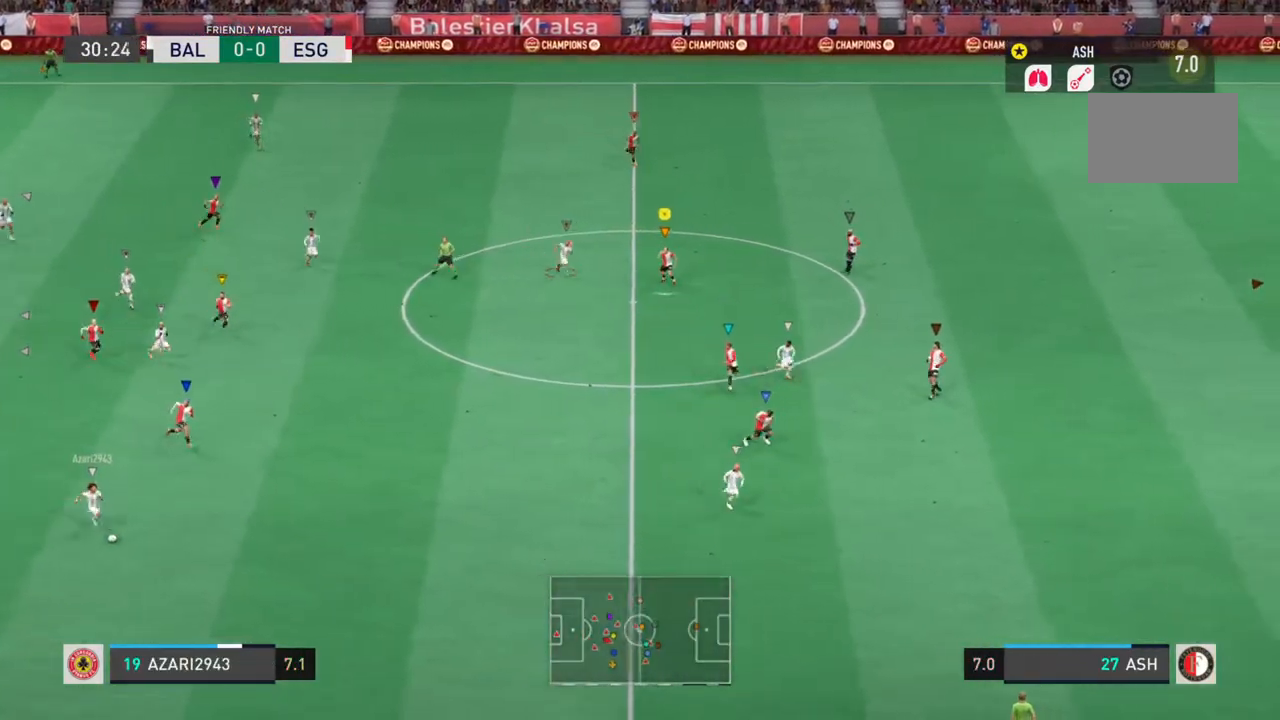
{"dt_ms": 500, "buttons": ["L1", "R2"], "left_stick": "down", "right_stick": "center", "events": []}
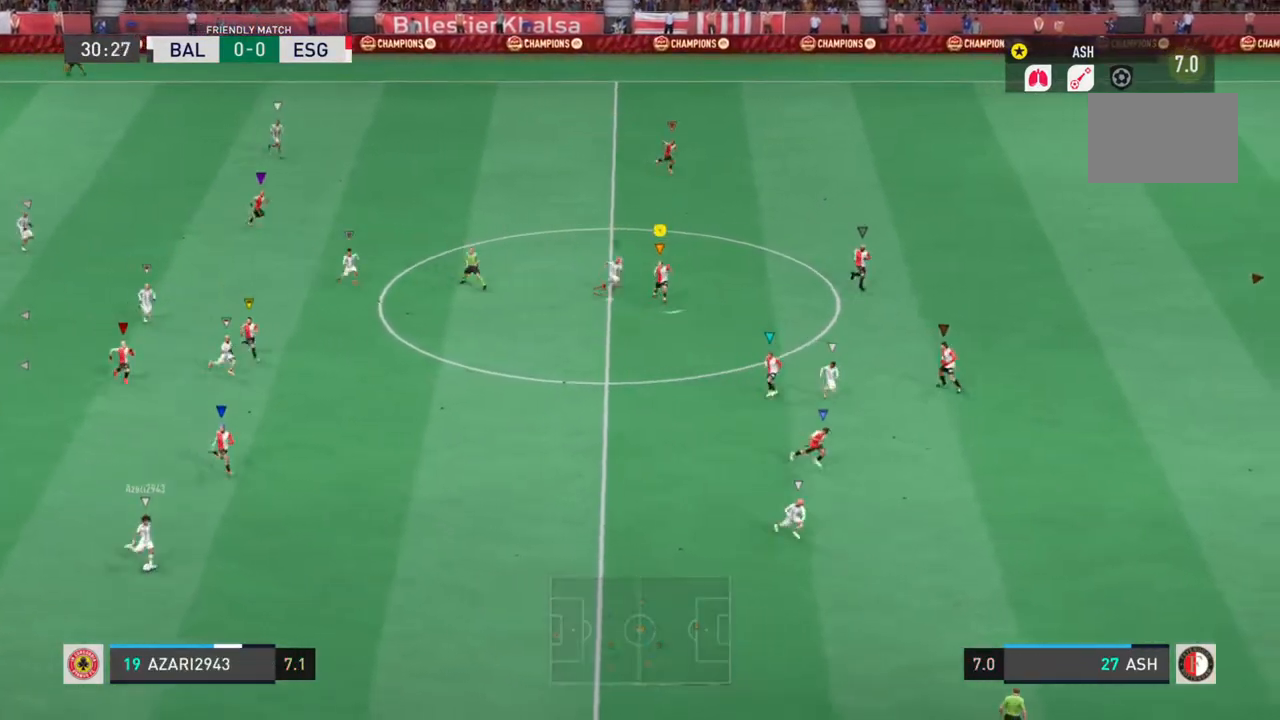
{"dt_ms": 1000, "buttons": ["L1", "R2"], "left_stick": "down-right", "right_stick": "center"}
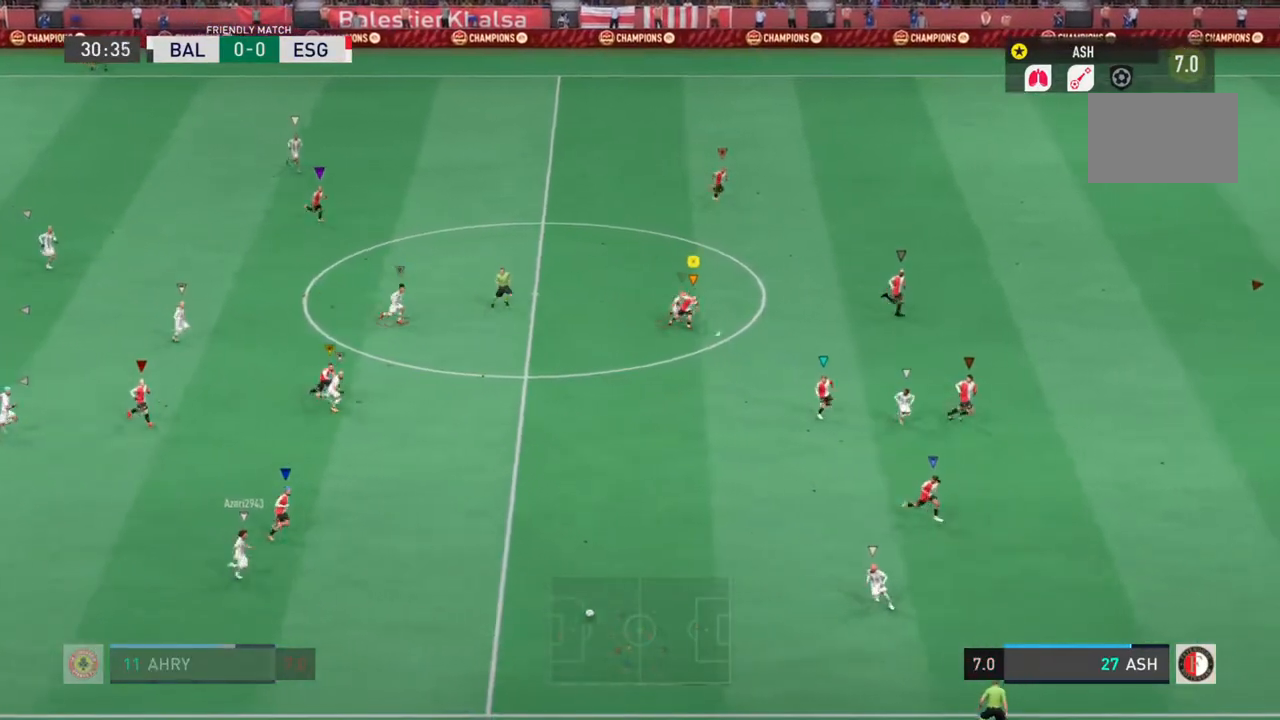
{"dt_ms": 500, "buttons": ["L1", "R2"], "left_stick": "down-right", "right_stick": "center", "events": []}
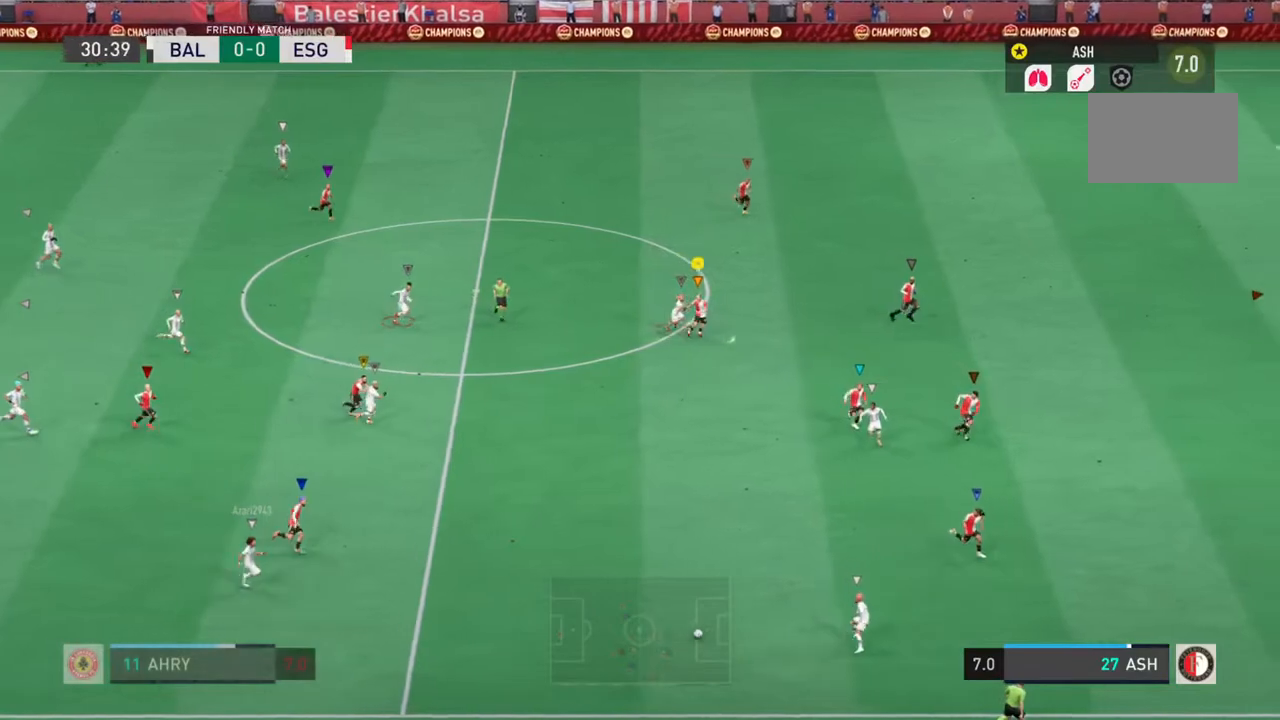
{"dt_ms": 500, "buttons": ["L1", "R2"], "left_stick": "down-right", "right_stick": "center", "events": []}
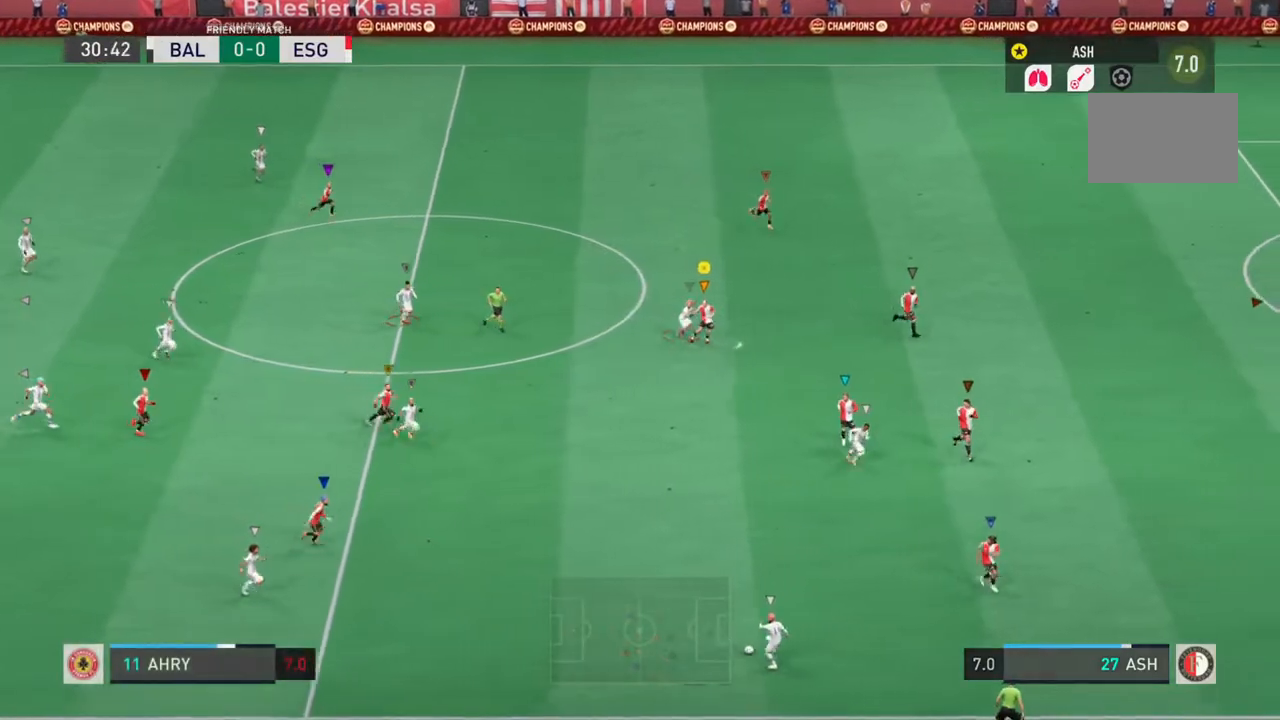
{"dt_ms": 500, "buttons": ["L1", "R2"], "left_stick": "right", "right_stick": "center", "events": [[133, "left_stick", "right"]]}
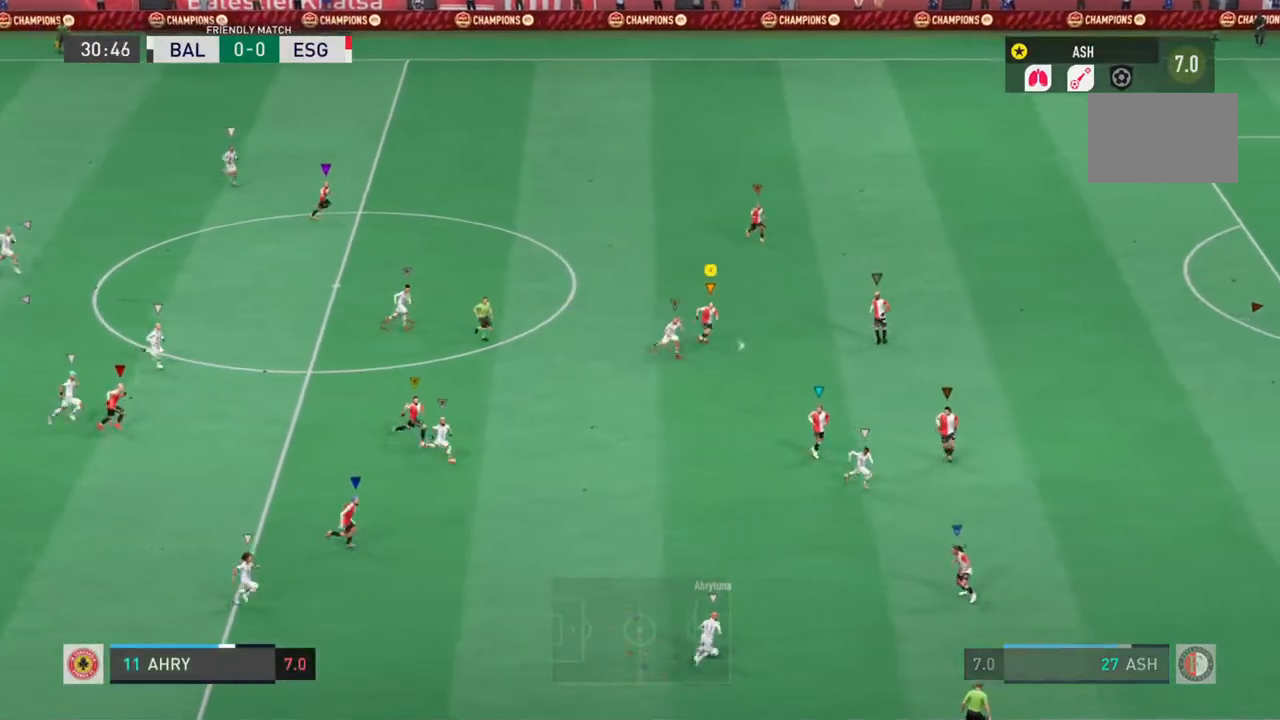
{"dt_ms": 500, "buttons": ["L1", "R2"], "left_stick": "down-right", "right_stick": "center", "events": [[33, "left_stick", "down-right"]]}
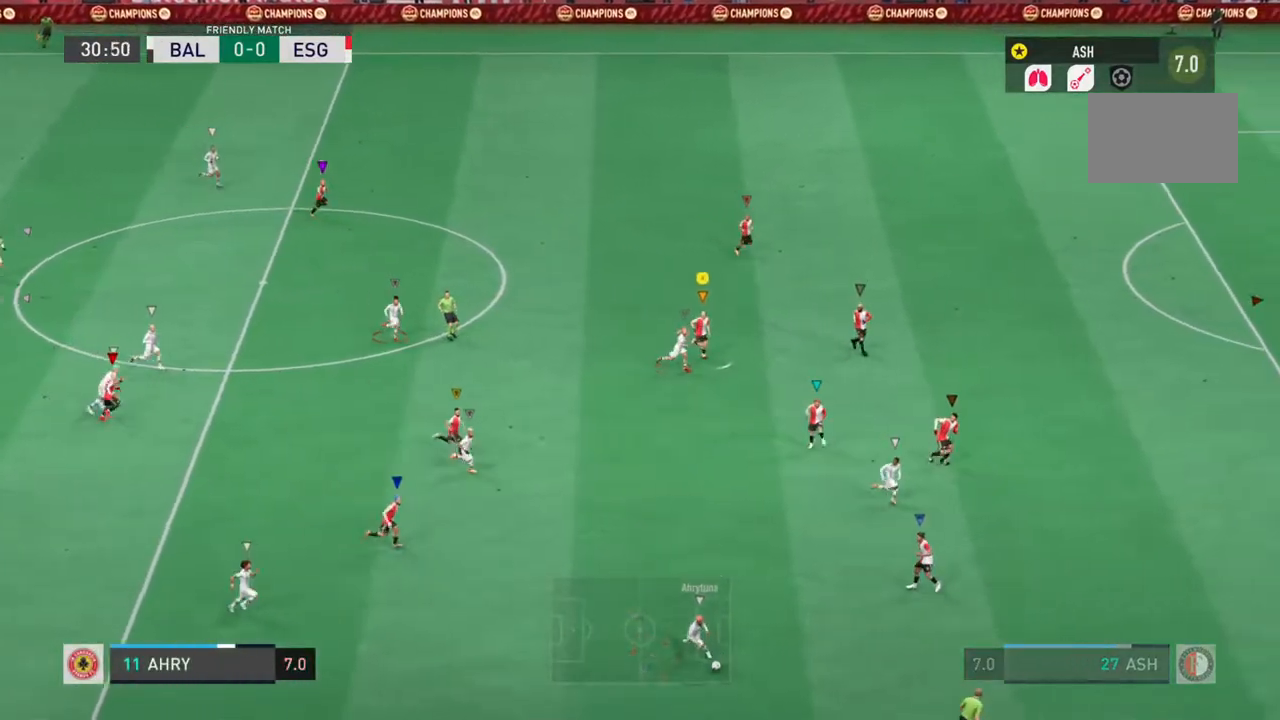
{"dt_ms": 500, "buttons": ["L1", "R2"], "left_stick": "right", "right_stick": "center", "events": [[283, "left_stick", "right"]]}
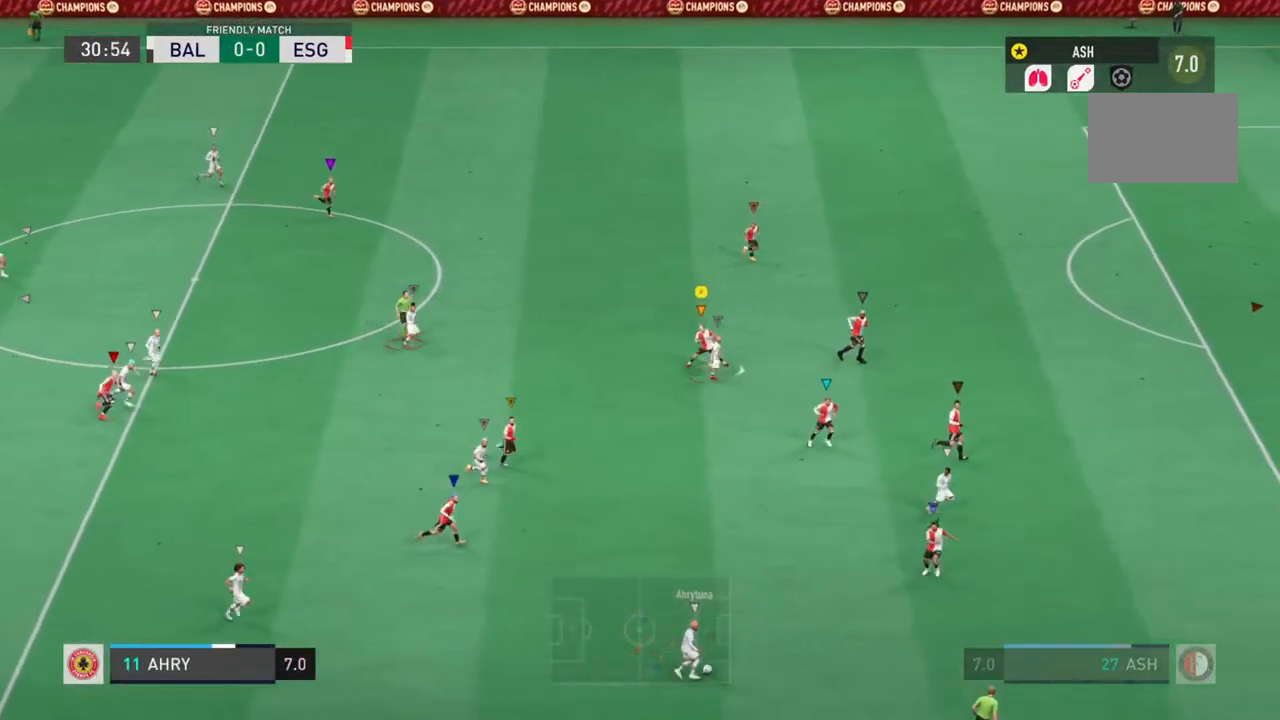
{"dt_ms": 500, "buttons": ["L1", "R2"], "left_stick": "right", "right_stick": "center", "events": []}
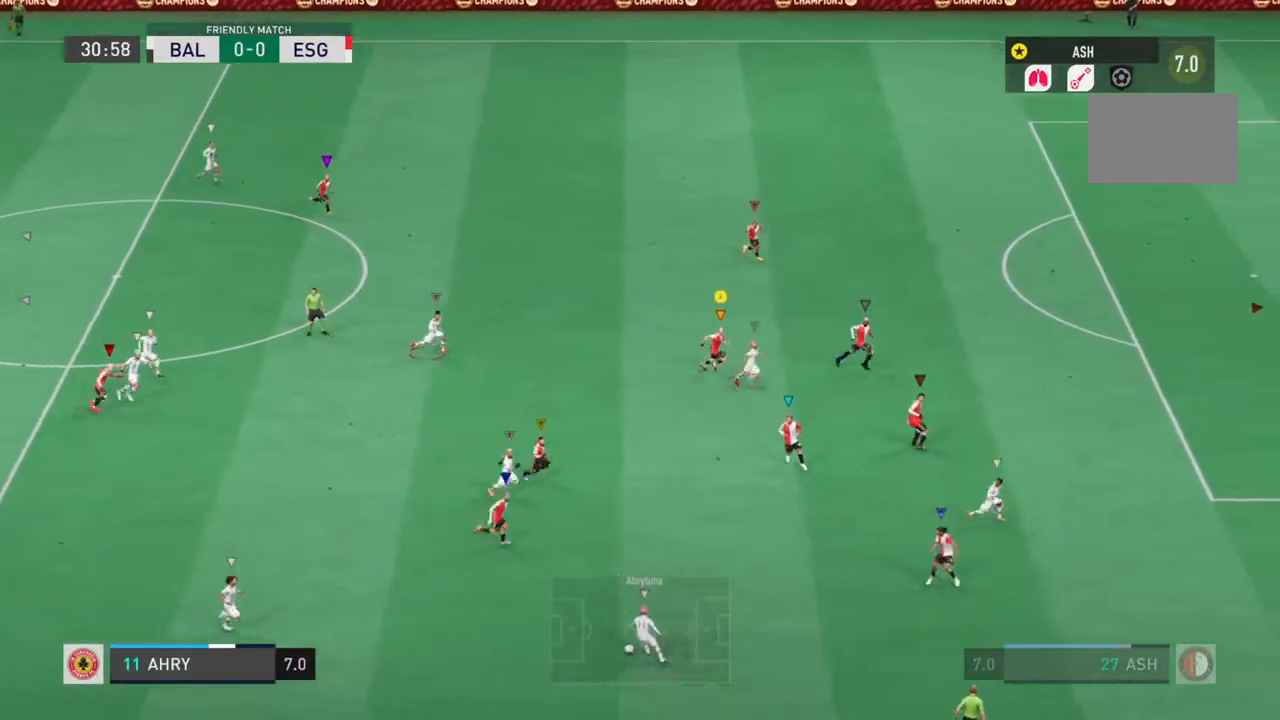
{"dt_ms": 500, "buttons": ["R2"], "left_stick": "right", "right_stick": "center", "events": [[117, "L1", "up"]]}
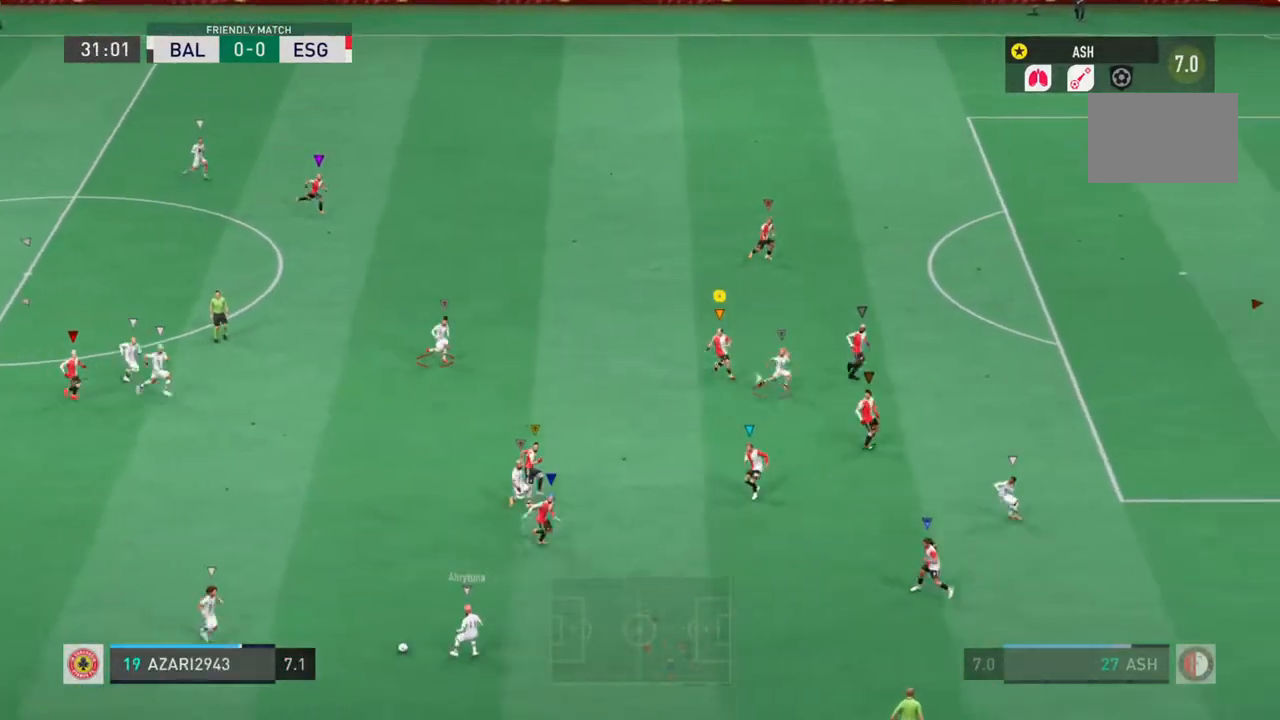
{"dt_ms": 500, "buttons": ["L1", "R2"], "left_stick": "up-left", "right_stick": "center", "events": [[267, "L1", "down"], [267, "left_stick", "up-right"], [500, "left_stick", "up-left"]]}
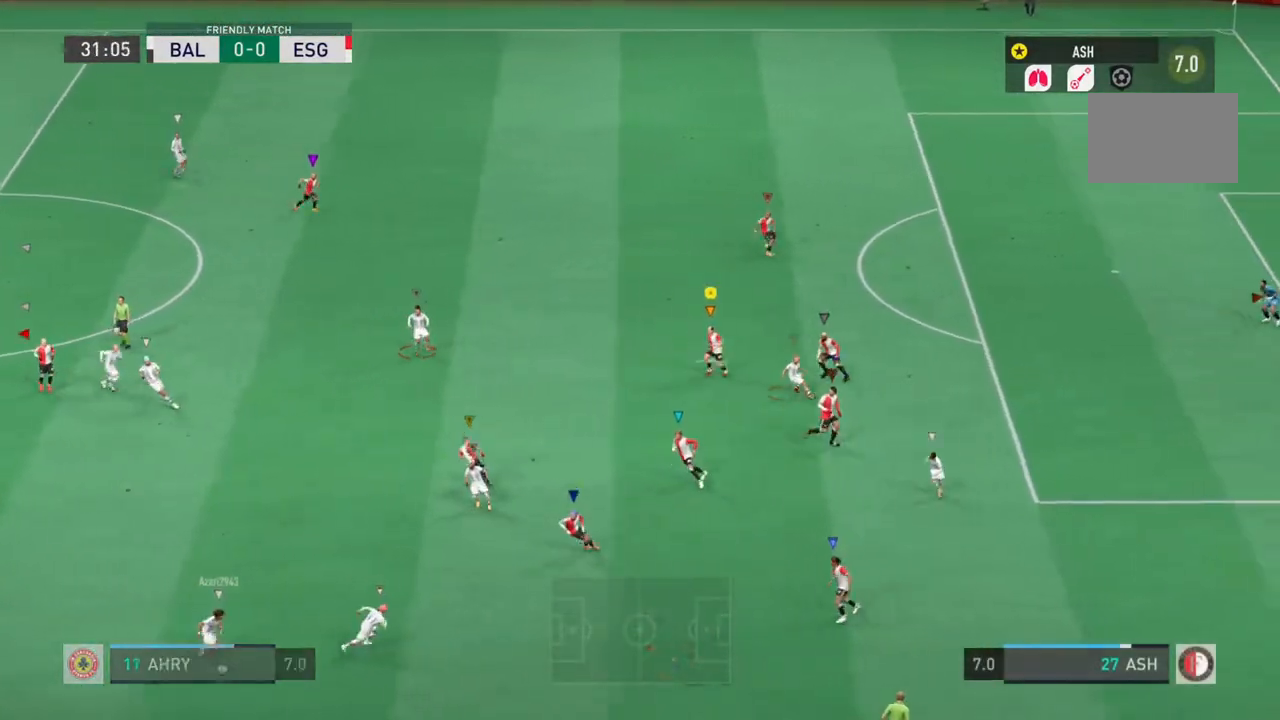
{"dt_ms": 500, "buttons": ["L1", "R2"], "left_stick": "left", "right_stick": "center", "events": [[233, "left_stick", "left"]]}
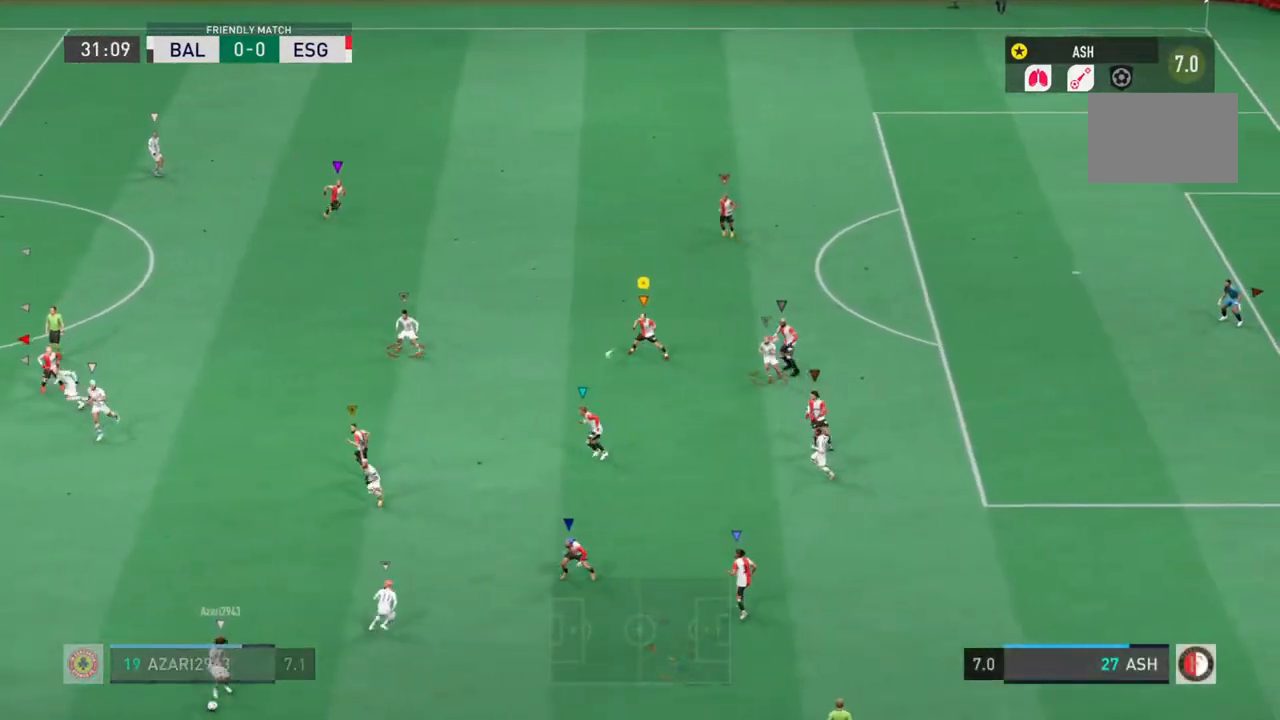
{"dt_ms": 1000, "buttons": ["L1", "R2"], "left_stick": "up-left", "right_stick": "center"}
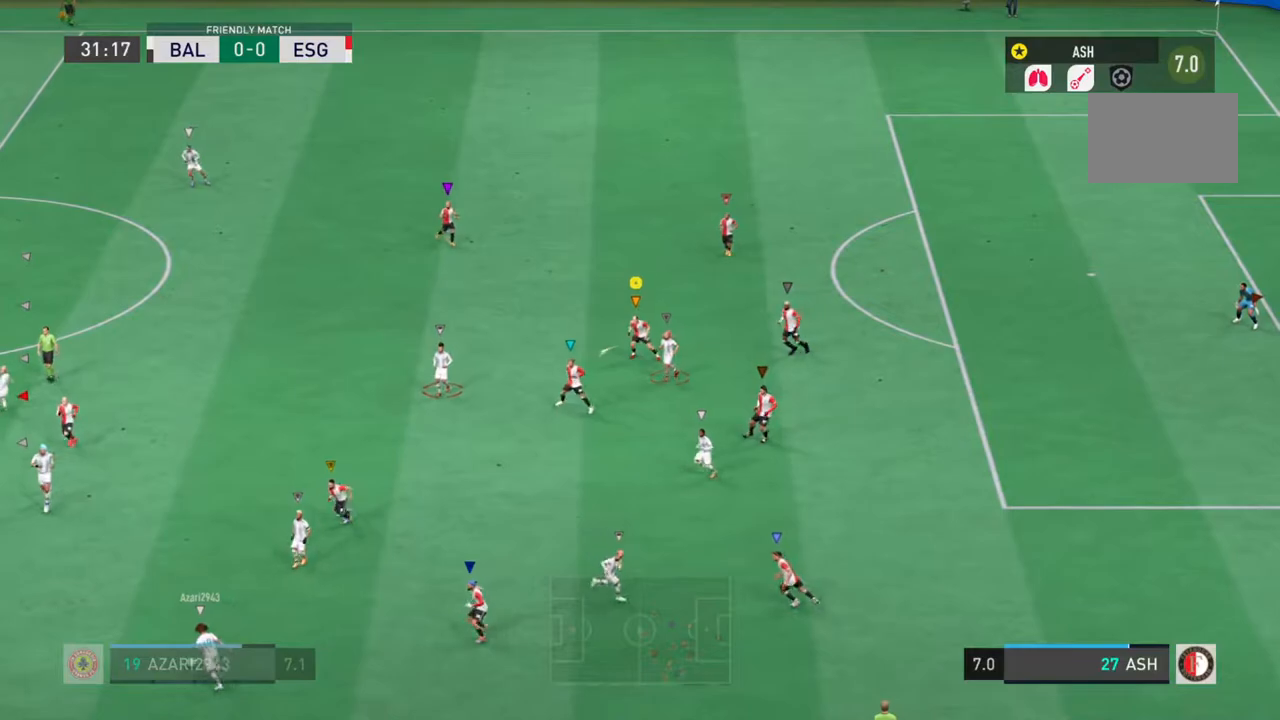
{"dt_ms": 500, "buttons": ["L1", "R2"], "left_stick": "right", "right_stick": "center", "events": [[83, "left_stick", "center"], [283, "left_stick", "right"]]}
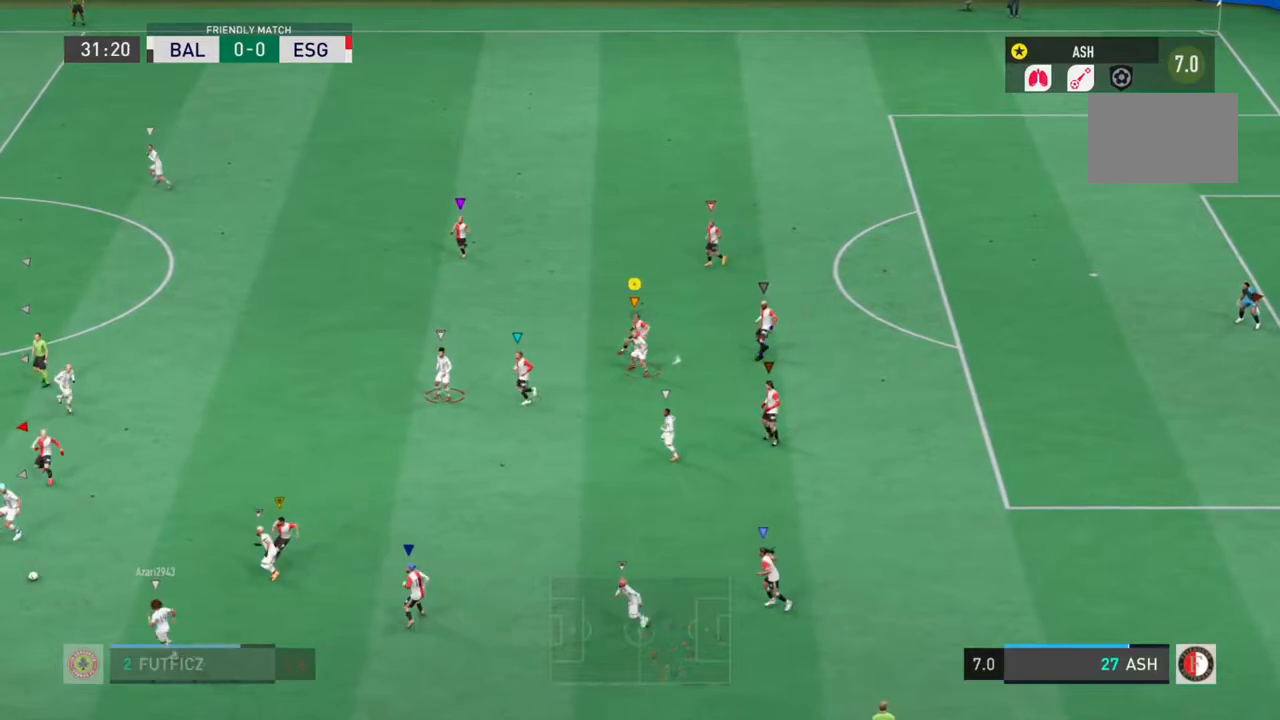
{"dt_ms": 500, "buttons": ["R2"], "left_stick": "up-left", "right_stick": "center", "events": [[17, "left_stick", "center"], [117, "left_stick", "up-left"], [483, "L1", "up"]]}
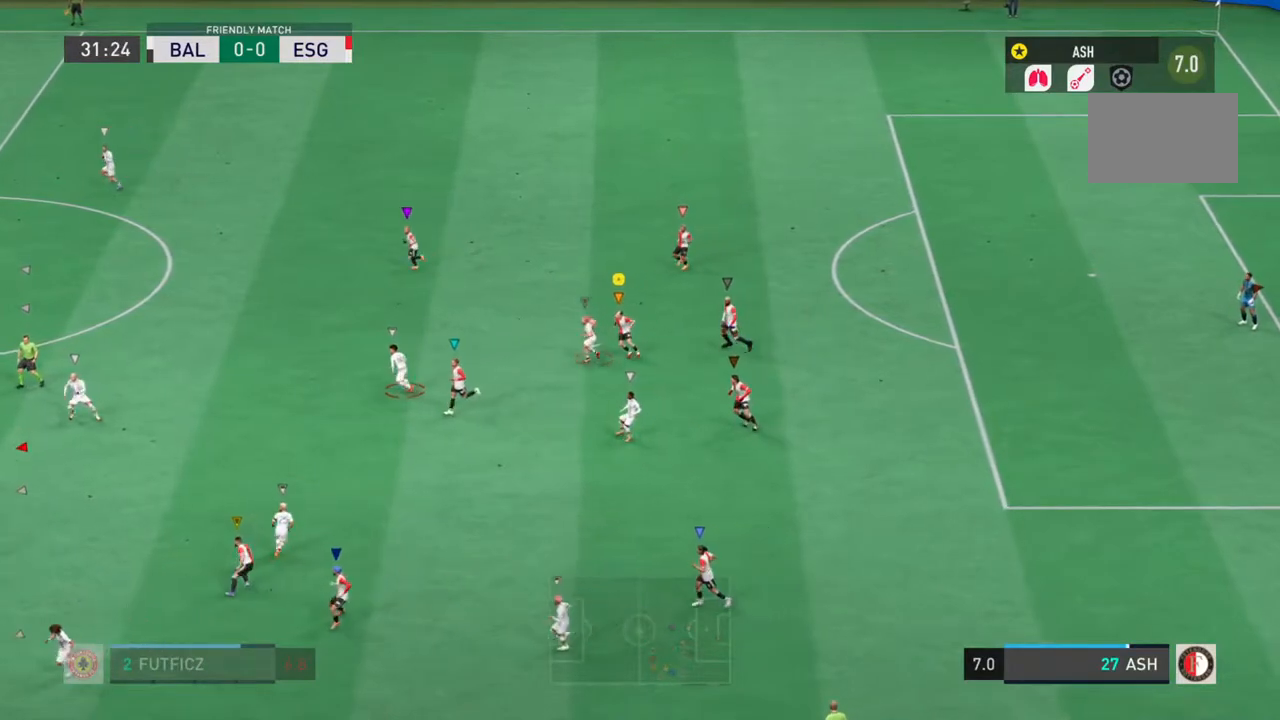
{"dt_ms": 500, "buttons": ["L1", "R2"], "left_stick": "up-left", "right_stick": "center", "events": [[500, "L1", "down"]]}
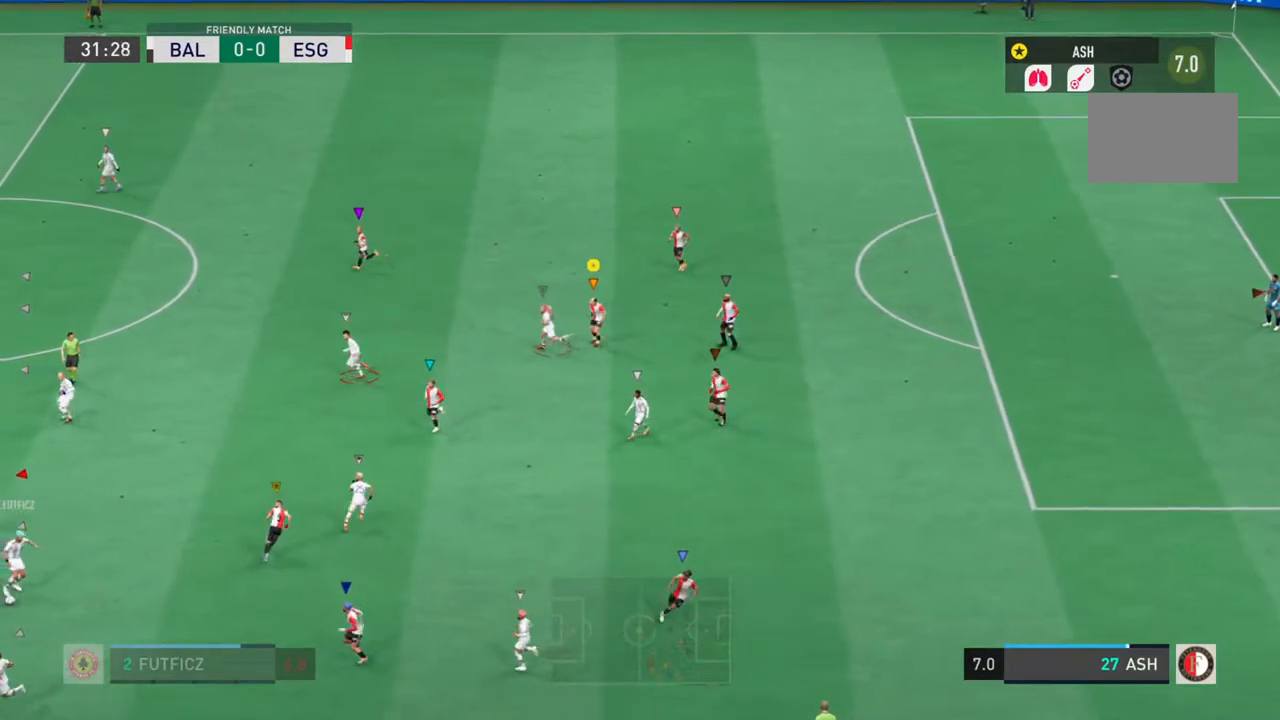
{"dt_ms": 500, "buttons": ["R2"], "left_stick": "up-left", "right_stick": "center", "events": [[233, "L1", "up"]]}
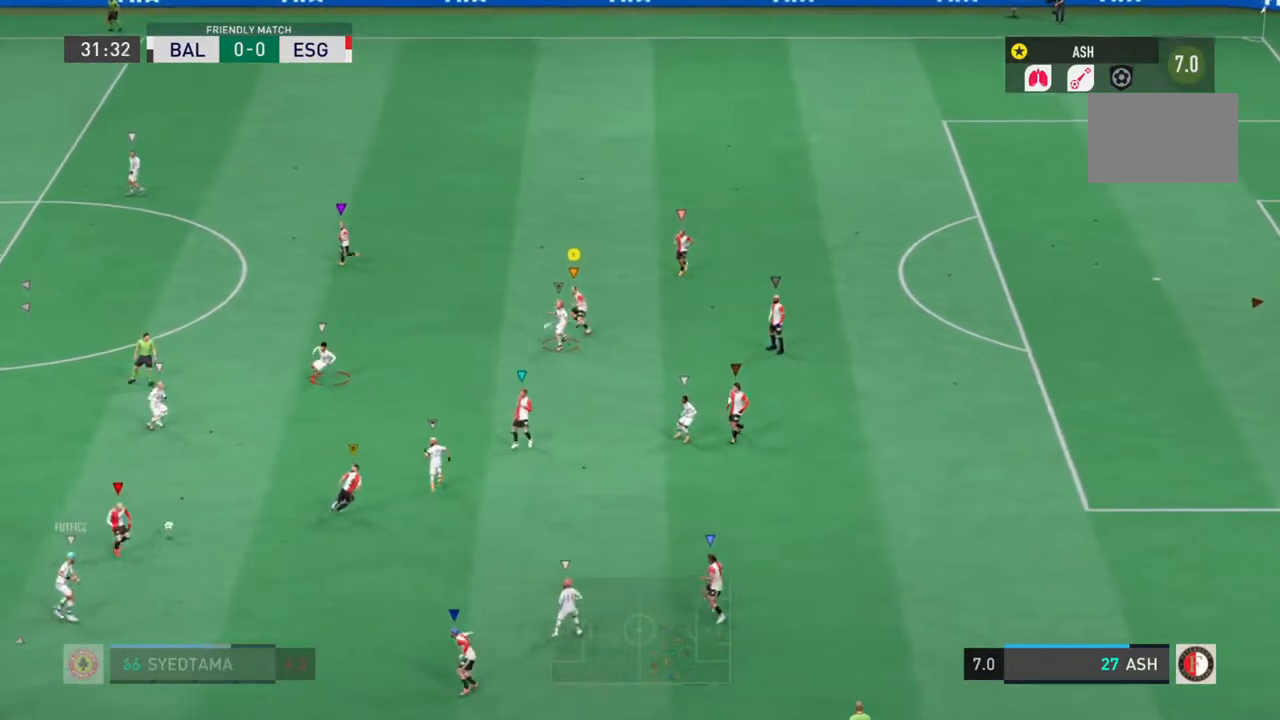
{"dt_ms": 500, "buttons": ["L1", "R2"], "left_stick": "right", "right_stick": "center", "events": [[117, "left_stick", "center"], [300, "left_stick", "down-right"], [400, "L1", "down"], [450, "left_stick", "right"]]}
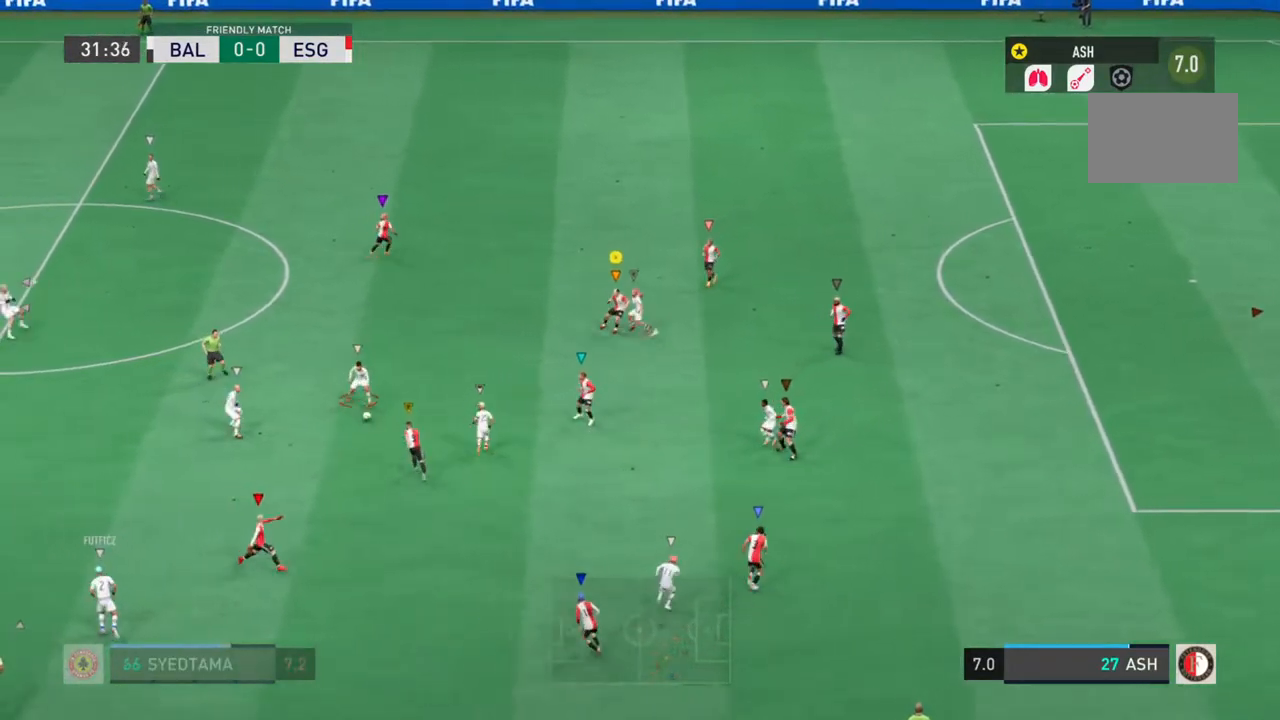
{"dt_ms": 1000, "buttons": ["R2"], "left_stick": "right", "right_stick": "center"}
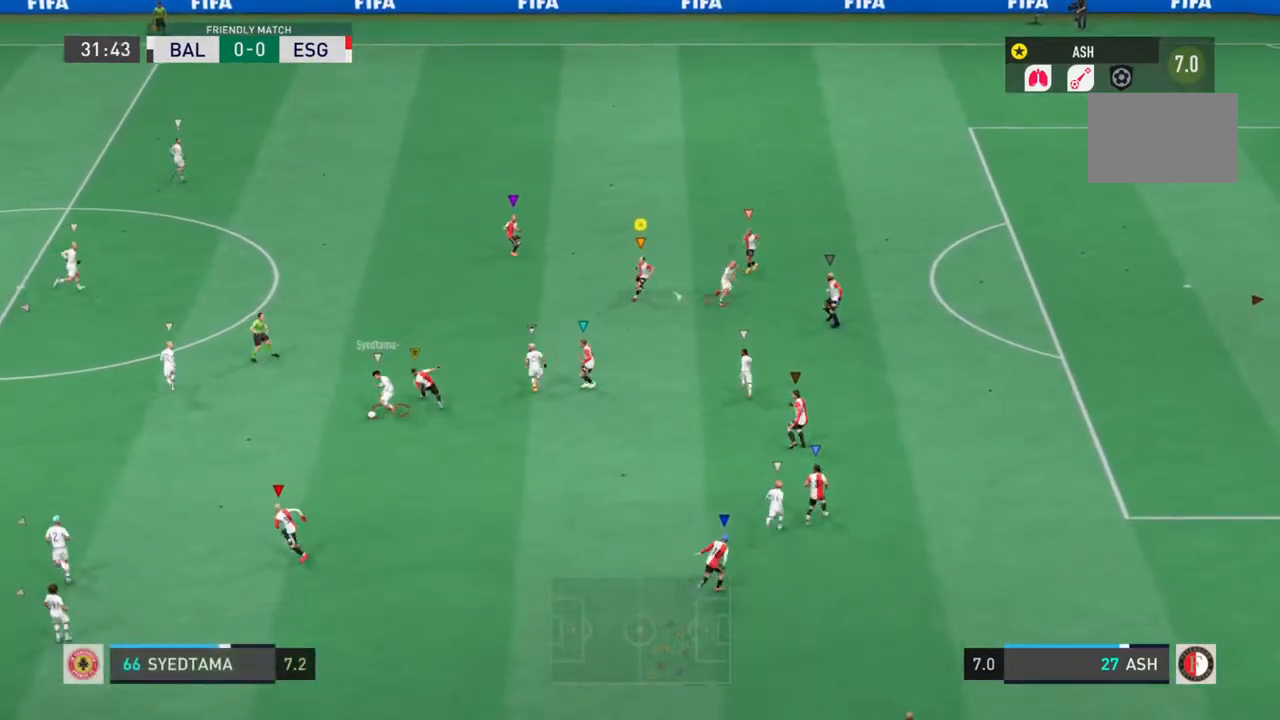
{"dt_ms": 500, "buttons": ["L1", "R2"], "left_stick": "down-right", "right_stick": "center", "events": [[117, "left_stick", "up-right"], [200, "L1", "down"], [433, "left_stick", "down-right"]]}
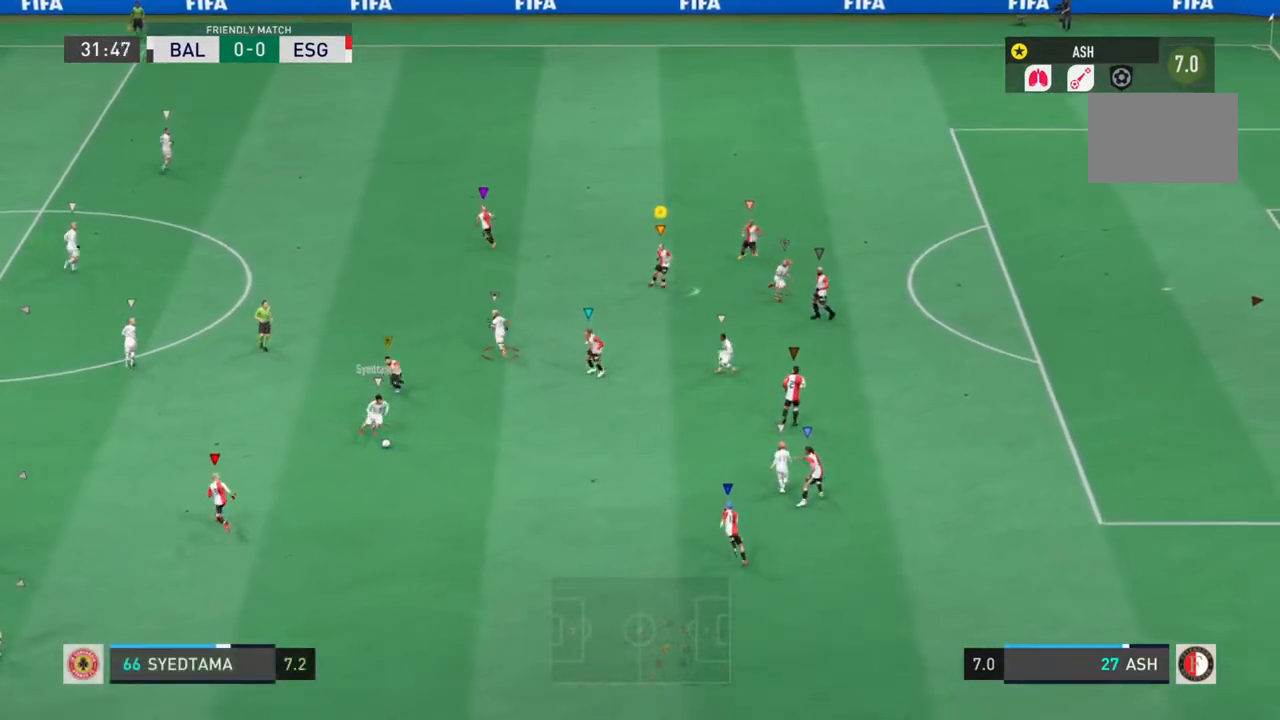
{"dt_ms": 500, "buttons": ["R2"], "left_stick": "down-right", "right_stick": "center", "events": [[33, "L1", "up"]]}
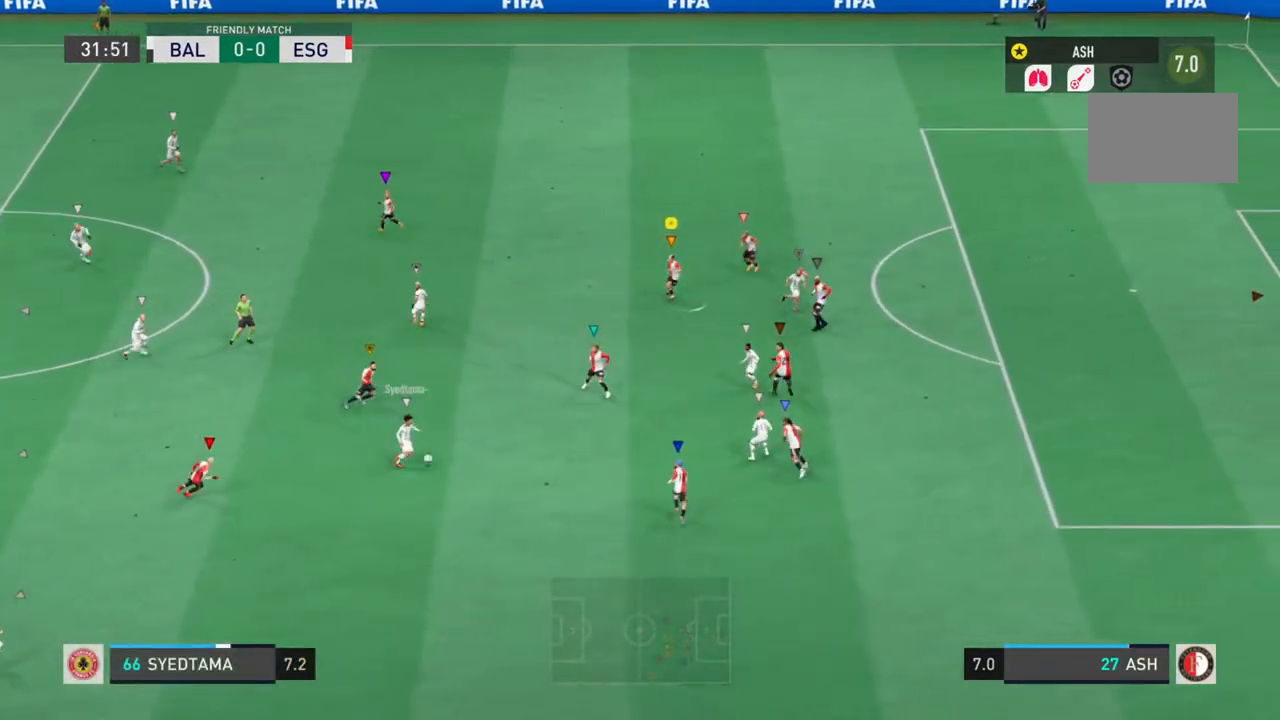
{"dt_ms": 500, "buttons": [], "left_stick": "down-left", "right_stick": "center", "events": [[67, "R2", "up"], [117, "left_stick", "down-left"]]}
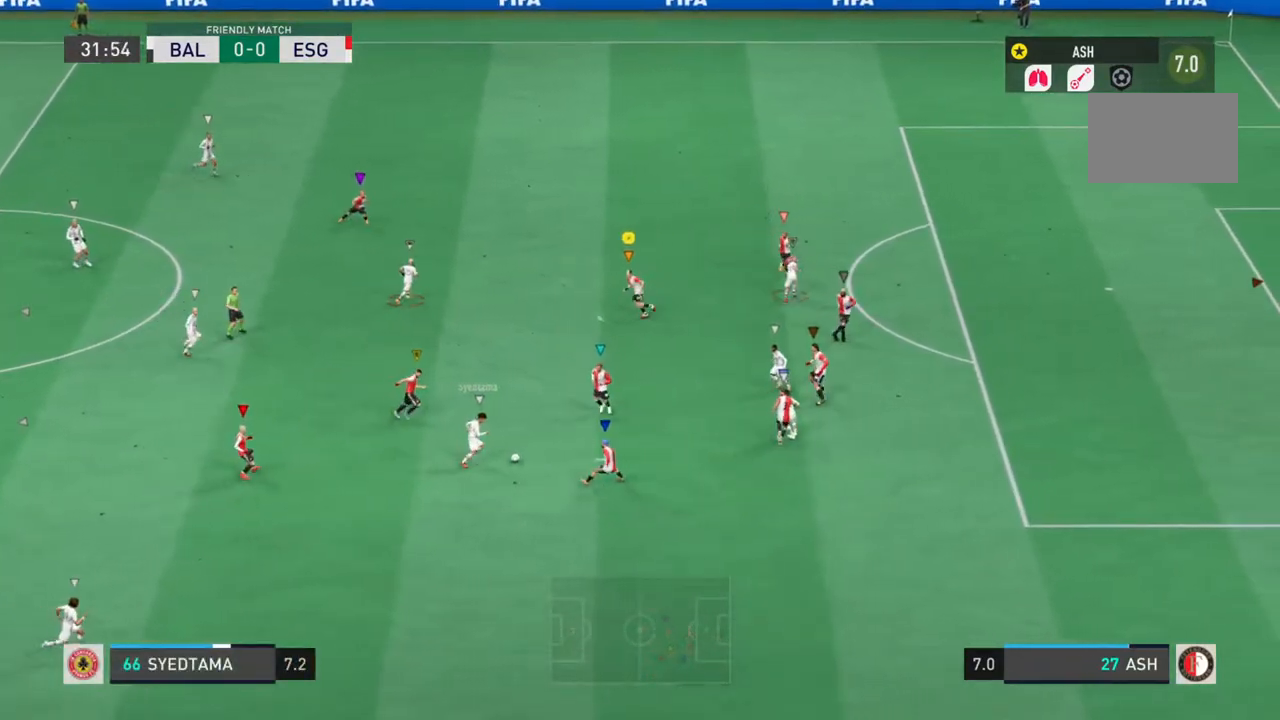
{"dt_ms": 500, "buttons": ["L1"], "left_stick": "down-right", "right_stick": "center", "events": [[117, "left_stick", "down"], [250, "left_stick", "down-right"], [450, "L1", "down"]]}